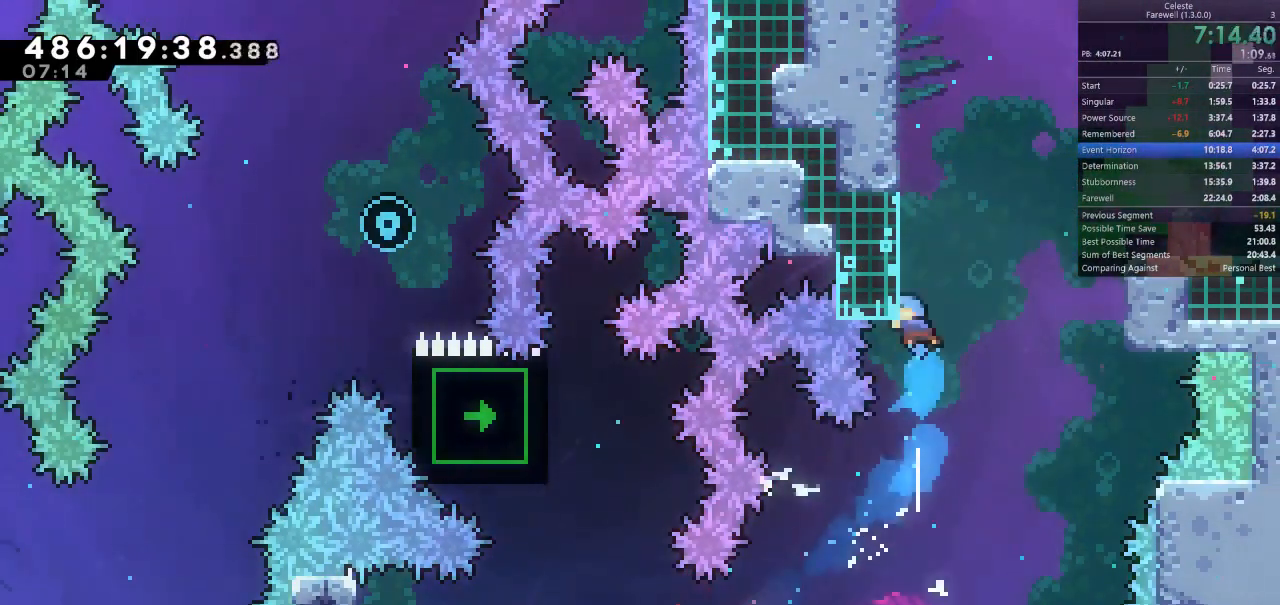
Gameplay with keyboard; each line is a JSON object with the keys held at the frame after it. "events" lists presses ("down") and releases ("up") of "a", "d", "k", "l", "q", "s", "semicolon", "shift", "space" and "w" between this image and that frame as [ms after this image, input, new state], when the widget could be followed in between. No other keys are recorded. Mouse input is not recorded.
{"keys": ["d", "shift", "space", "w"], "events": [[33, "a", "down"], [33, "shift", "down"], [167, "space", "down"], [200, "d", "down"], [233, "a", "up"]]}
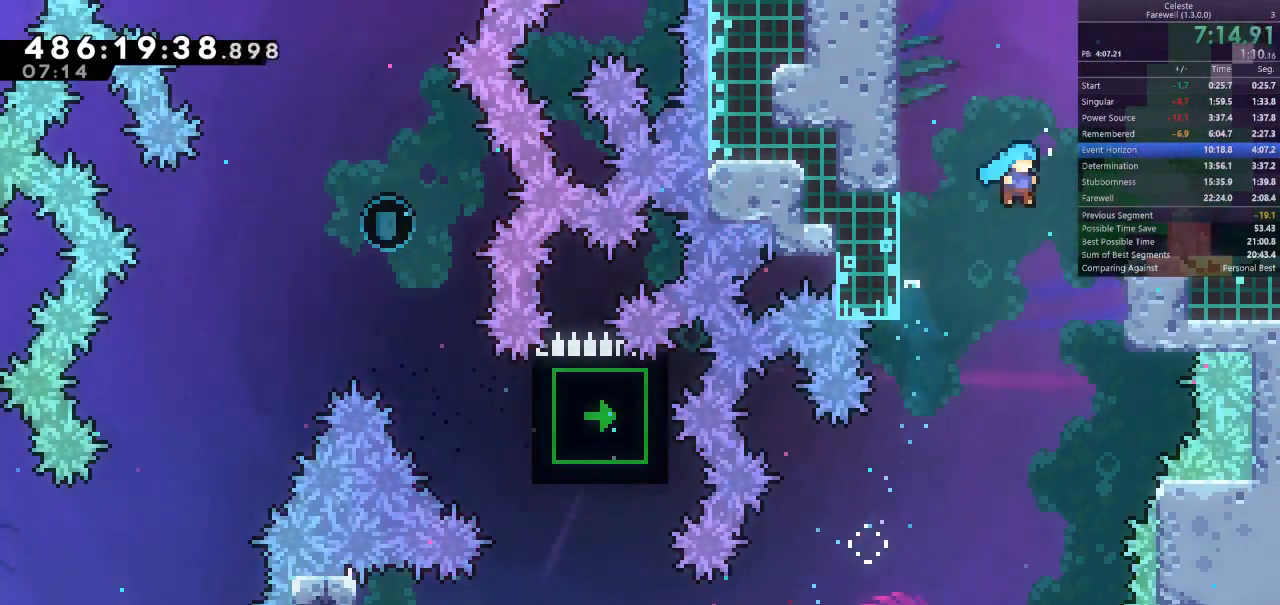
{"keys": [], "events": [[233, "space", "up"], [267, "space", "down"], [400, "space", "up"], [467, "shift", "up"], [467, "w", "up"], [500, "d", "up"]]}
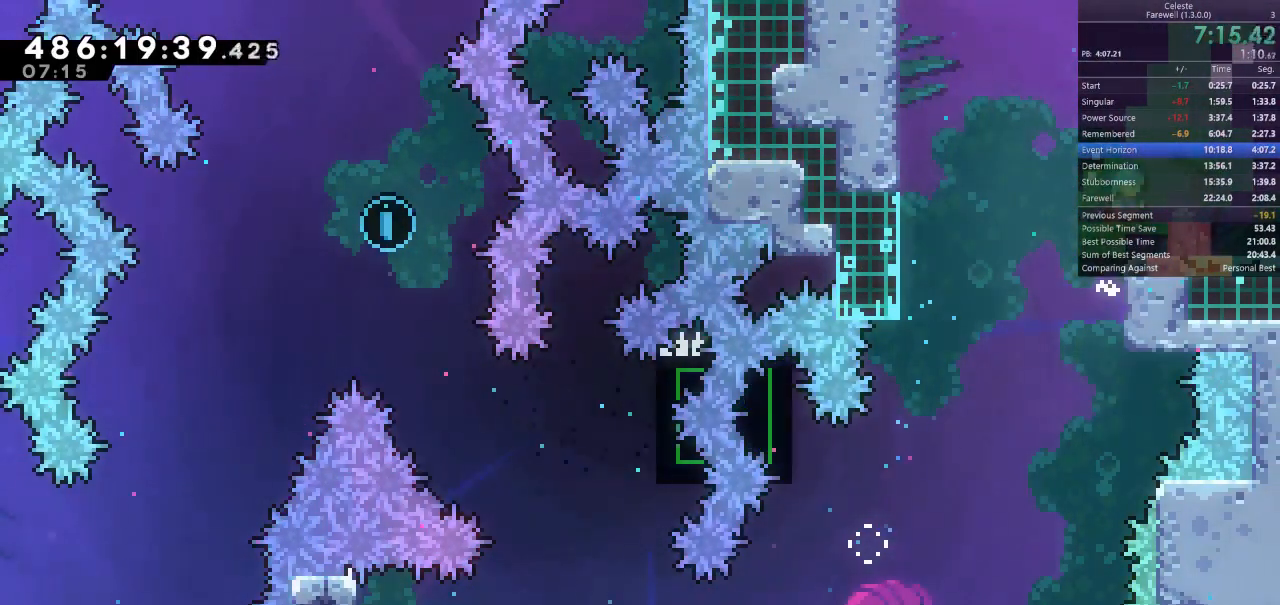
{"keys": ["d"], "events": [[167, "d", "down"], [167, "k", "down"], [167, "s", "down"], [233, "k", "up"], [267, "s", "up"], [267, "space", "down"], [300, "space", "up"]]}
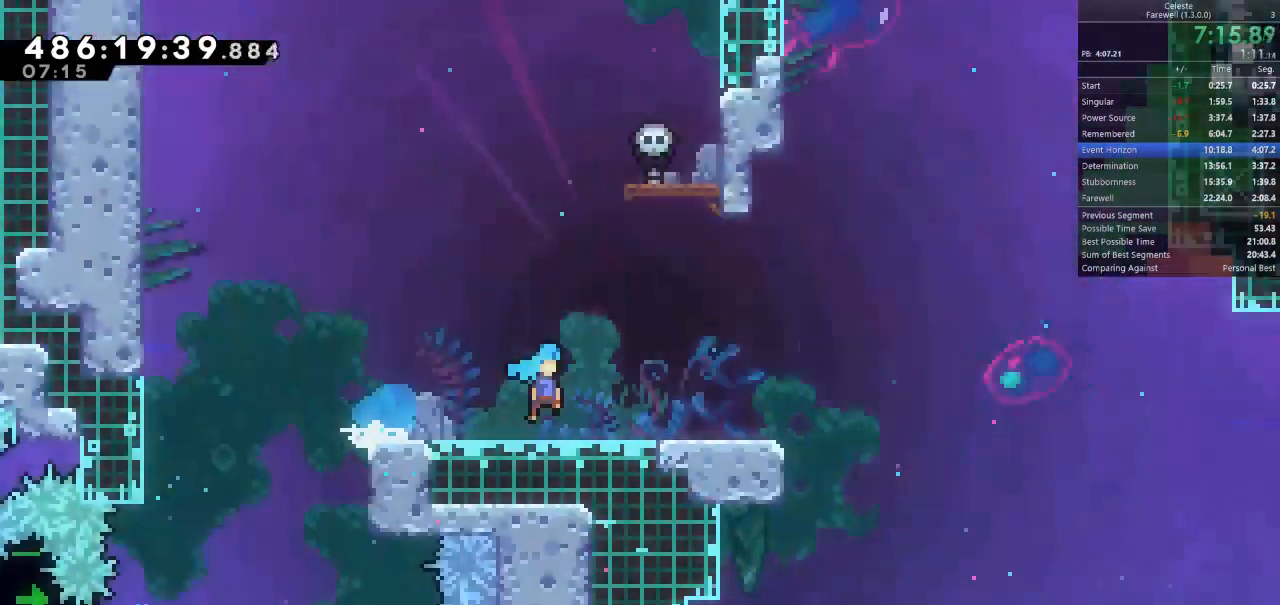
{"keys": ["d"], "events": []}
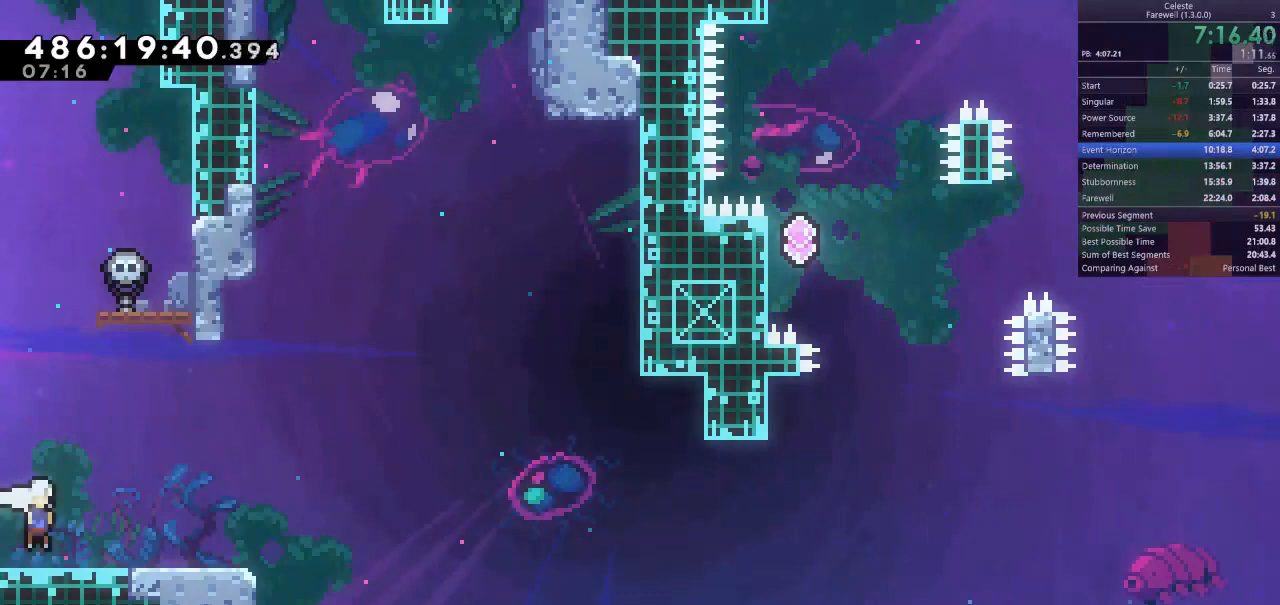
{"keys": ["d", "space"], "events": [[33, "k", "down"], [33, "s", "down"], [233, "k", "up"], [233, "s", "up"], [233, "space", "down"]]}
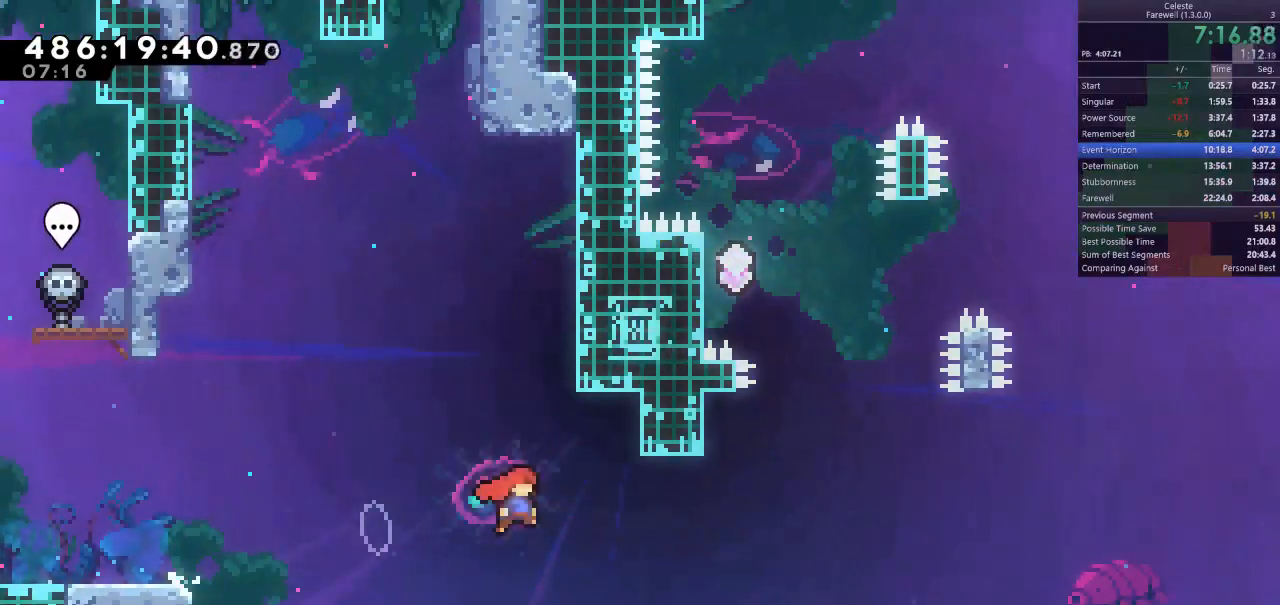
{"keys": ["shift", "space", "w"], "events": [[67, "space", "up"], [167, "w", "down"], [233, "d", "up"], [300, "k", "down"], [433, "k", "up"], [467, "space", "down"], [500, "shift", "down"]]}
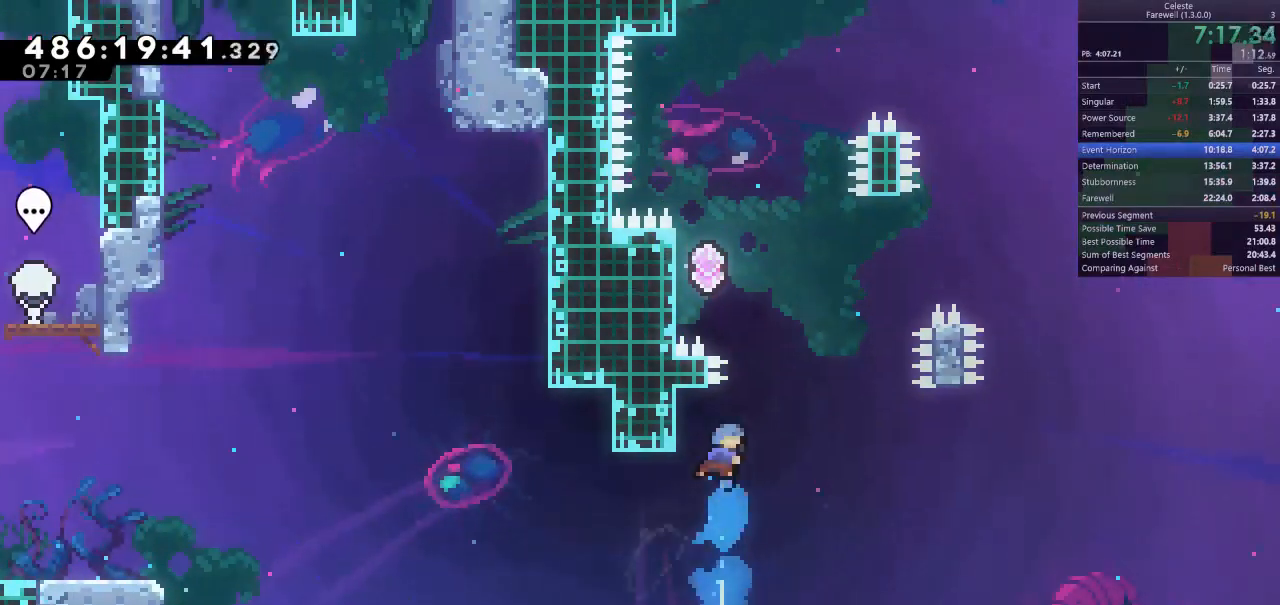
{"keys": ["space"], "events": [[33, "a", "down"], [367, "space", "up"], [467, "a", "up"], [467, "space", "down"], [500, "shift", "up"], [500, "w", "up"]]}
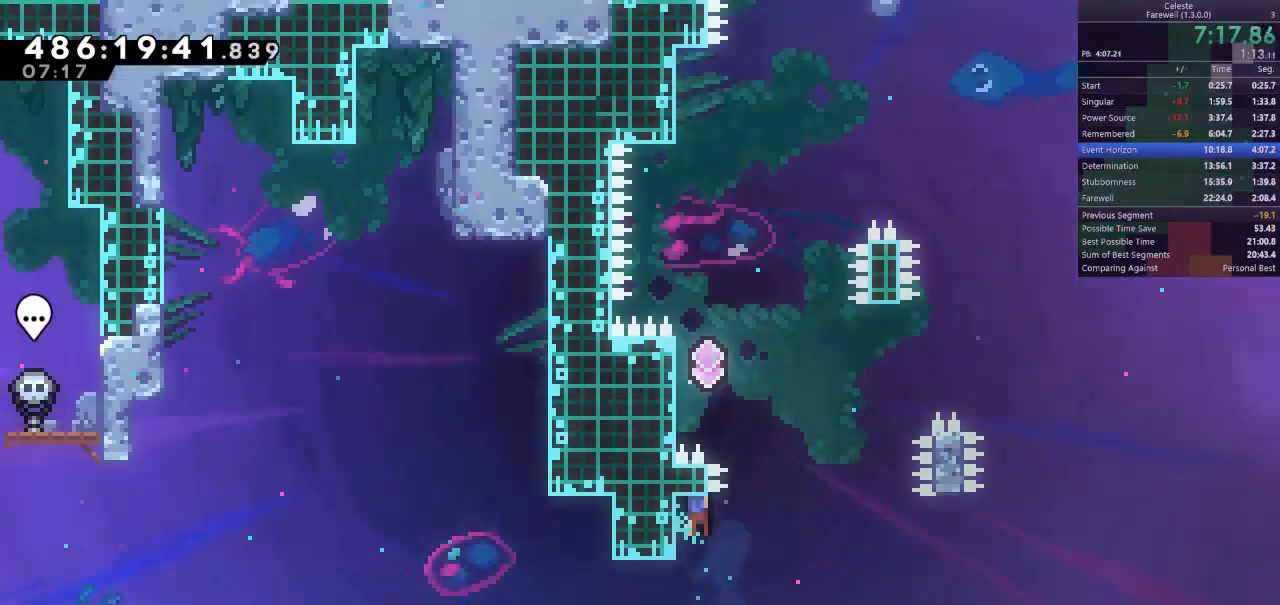
{"keys": ["a", "shift", "w"], "events": [[167, "a", "down"], [167, "shift", "down"], [200, "w", "down"], [467, "space", "up"]]}
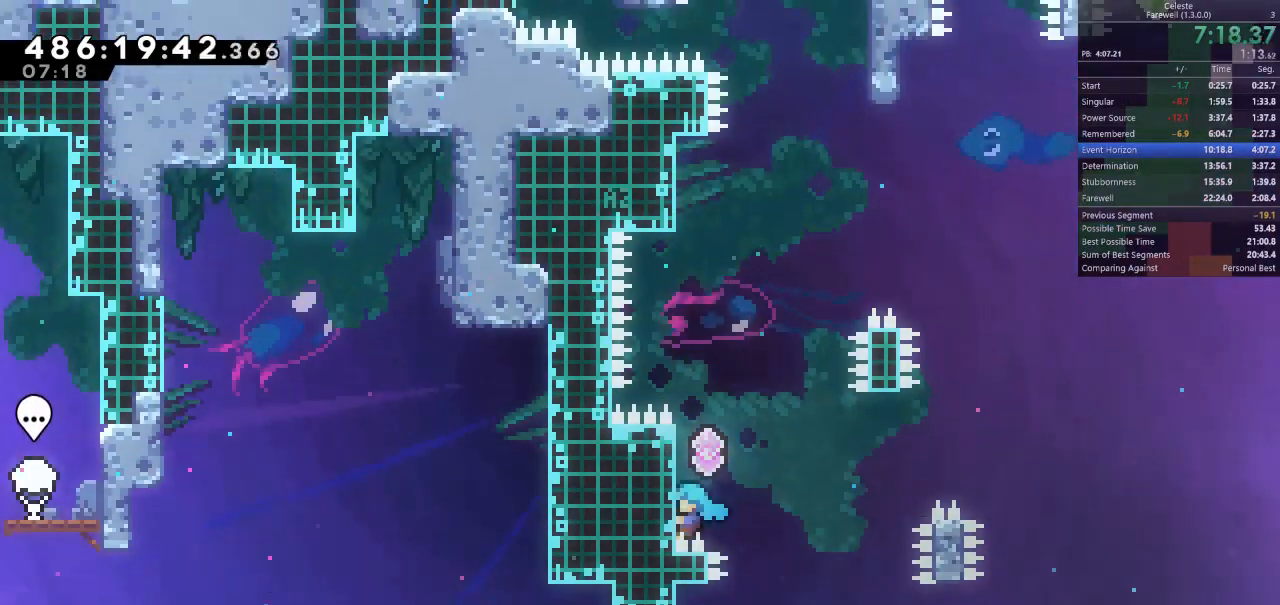
{"keys": ["w"], "events": [[33, "space", "down"], [167, "space", "up"], [200, "a", "up"], [200, "space", "down"], [300, "shift", "up"], [333, "space", "up"], [400, "k", "down"], [500, "k", "up"]]}